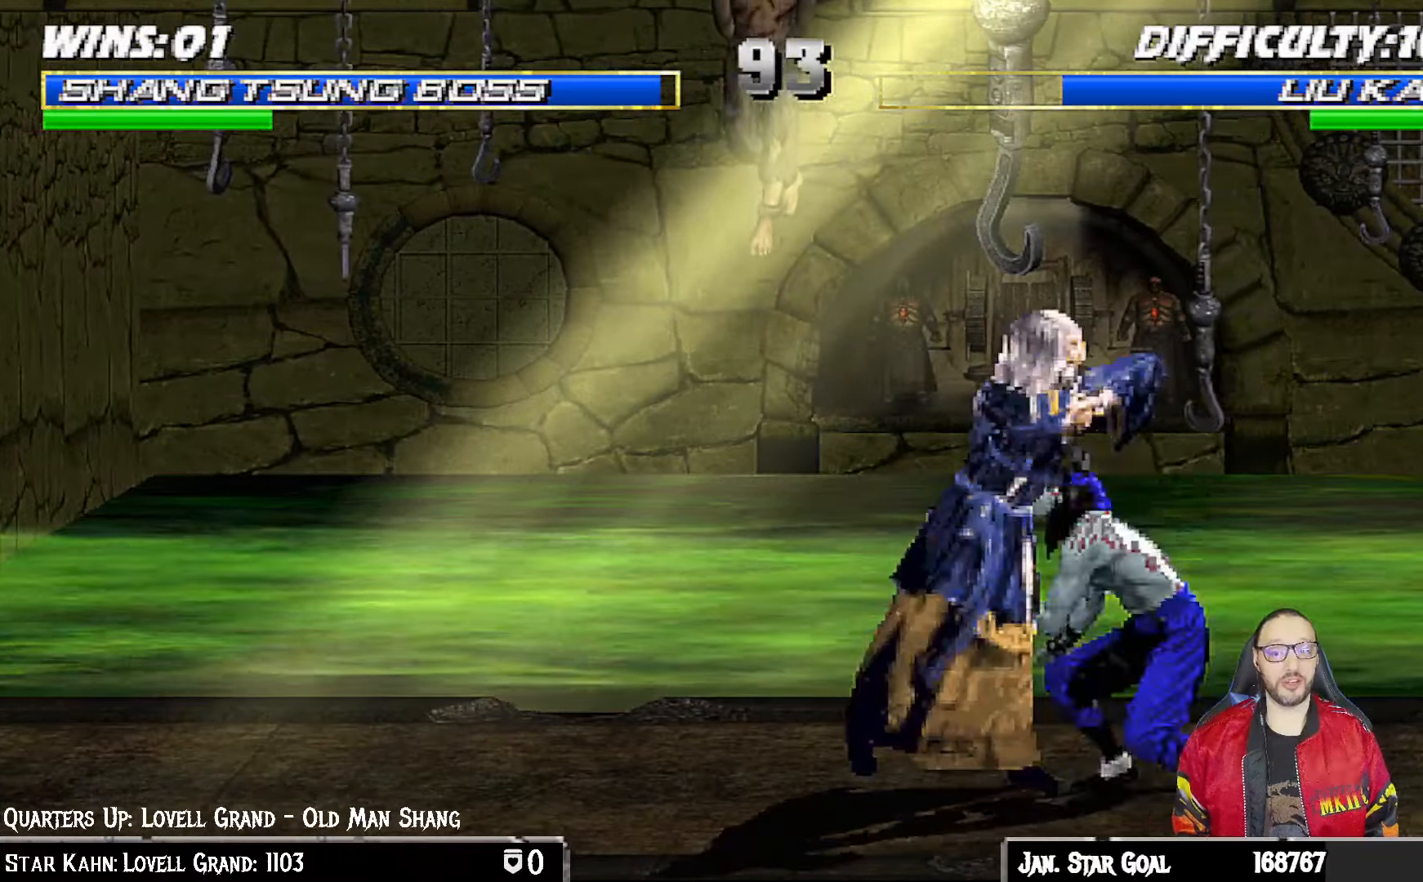
Gameplay with a controller (PlayStation layout); each line is a JSON object with the inputs held at the frame after it (dt_ms = milliseconds from this image to that frame). "events" lists button and stick changes between this image and that frame as [ms after this image, input, new state], when the widget could be followed in between.
{"dt_ms": 500, "buttons": ["TRIANGLE", "L1", "DPAD_LEFT"], "left_stick": "center", "right_stick": "center", "events": [[50, "SQUARE", "down"], [117, "SQUARE", "up"], [167, "SQUARE", "down"], [233, "CROSS", "down"], [250, "SQUARE", "up"], [350, "CROSS", "up"], [400, "TRIANGLE", "down"]]}
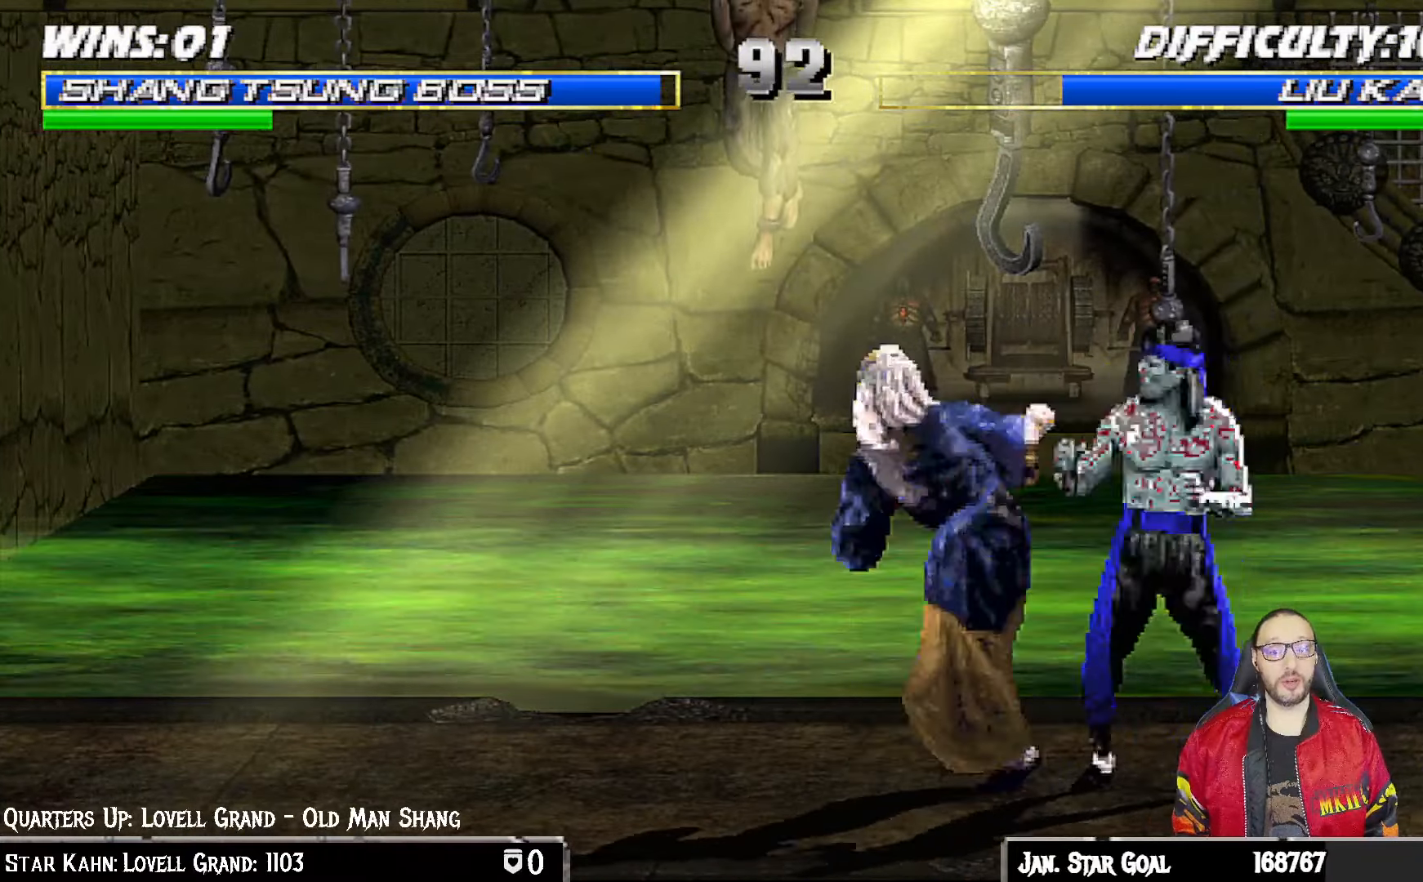
{"dt_ms": 500, "buttons": ["L1", "R1", "DPAD_DOWN", "DPAD_LEFT"], "left_stick": "center", "right_stick": "center"}
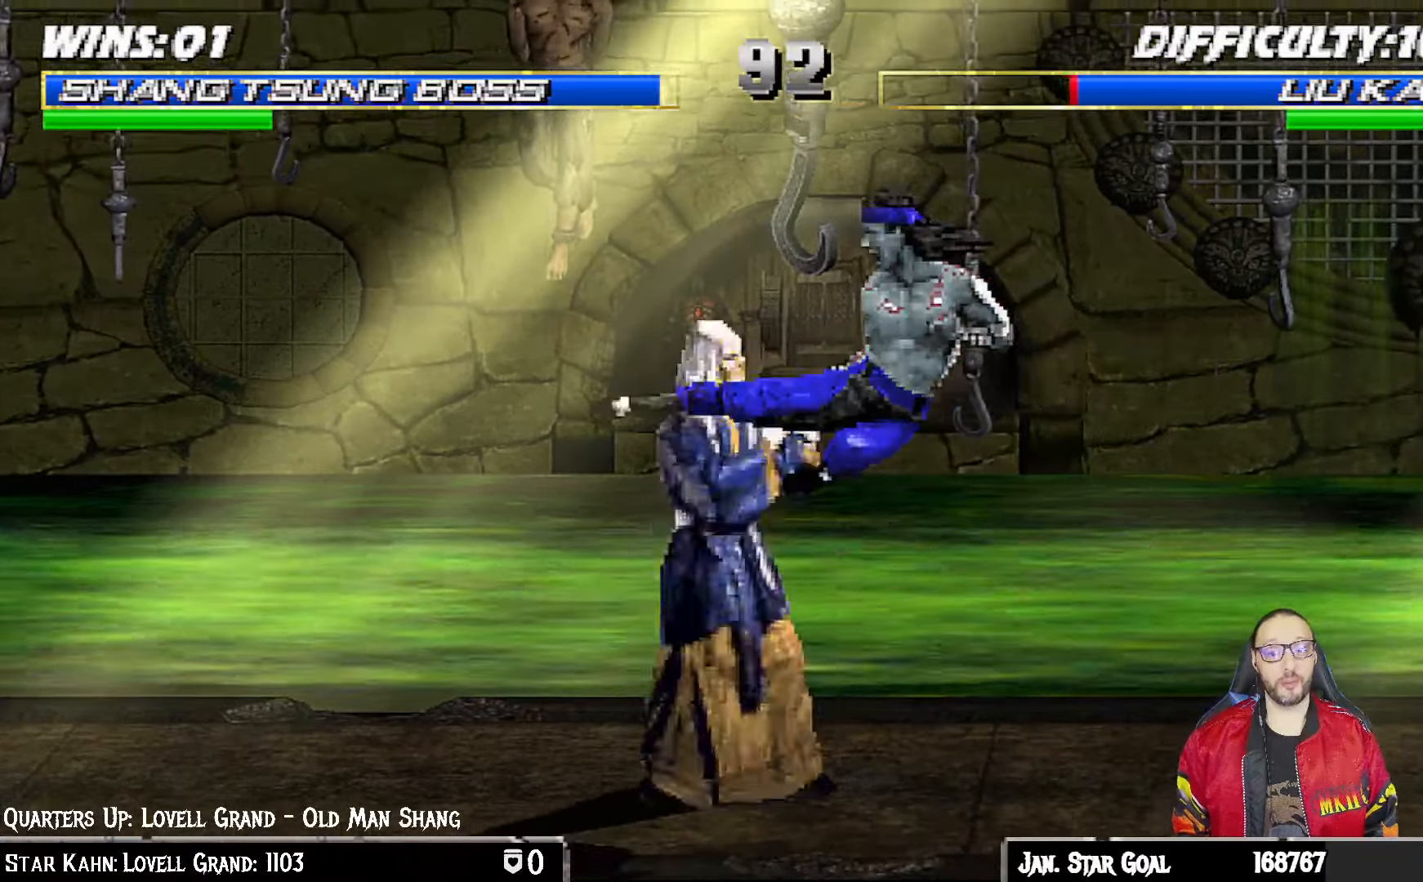
{"dt_ms": 500, "buttons": [], "left_stick": "center", "right_stick": "center"}
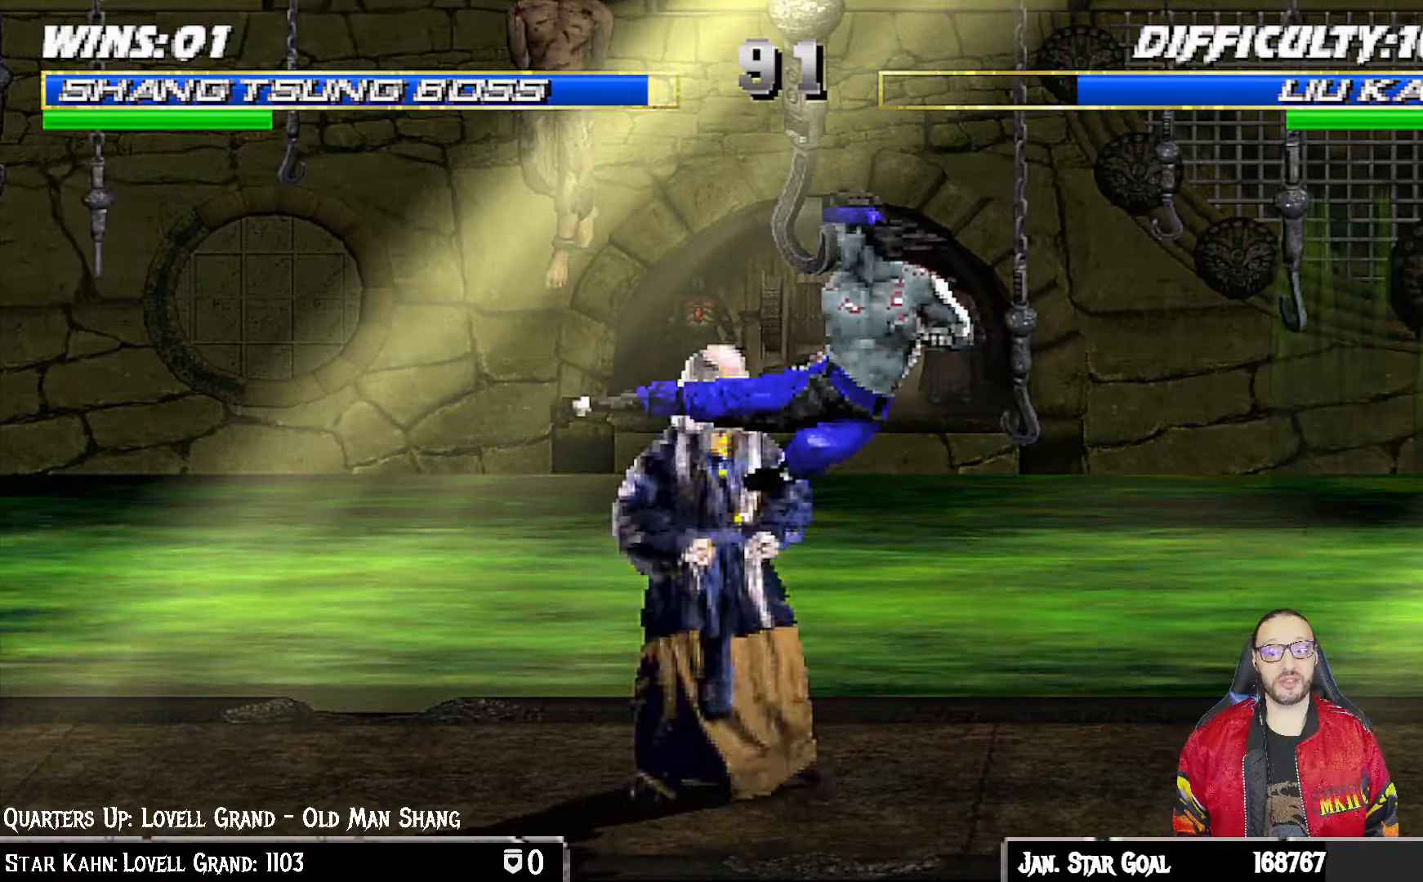
{"dt_ms": 500, "buttons": ["SQUARE", "L1"], "left_stick": "center", "right_stick": "center", "events": [[83, "L1", "down"], [100, "DPAD_RIGHT", "down"], [100, "DPAD_UP", "down"], [433, "DPAD_RIGHT", "up"], [433, "DPAD_UP", "up"], [500, "SQUARE", "down"]]}
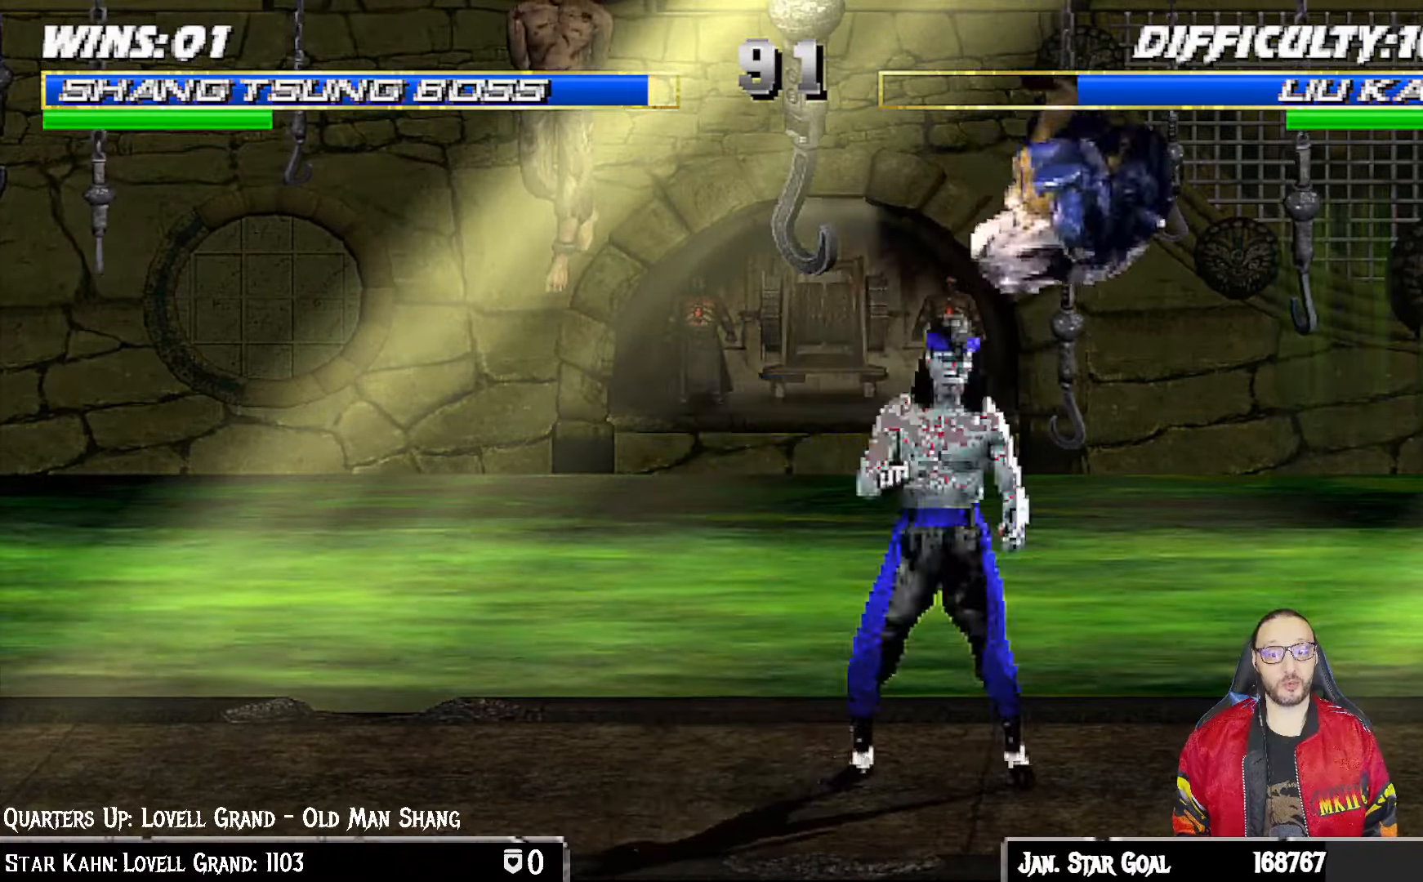
{"dt_ms": 500, "buttons": ["CROSS", "L1", "DPAD_RIGHT"], "left_stick": "center", "right_stick": "center", "events": [[83, "DPAD_RIGHT", "down"], [100, "SQUARE", "up"], [183, "SQUARE", "down"], [267, "SQUARE", "up"], [350, "SQUARE", "down"], [450, "CROSS", "down"], [467, "SQUARE", "up"]]}
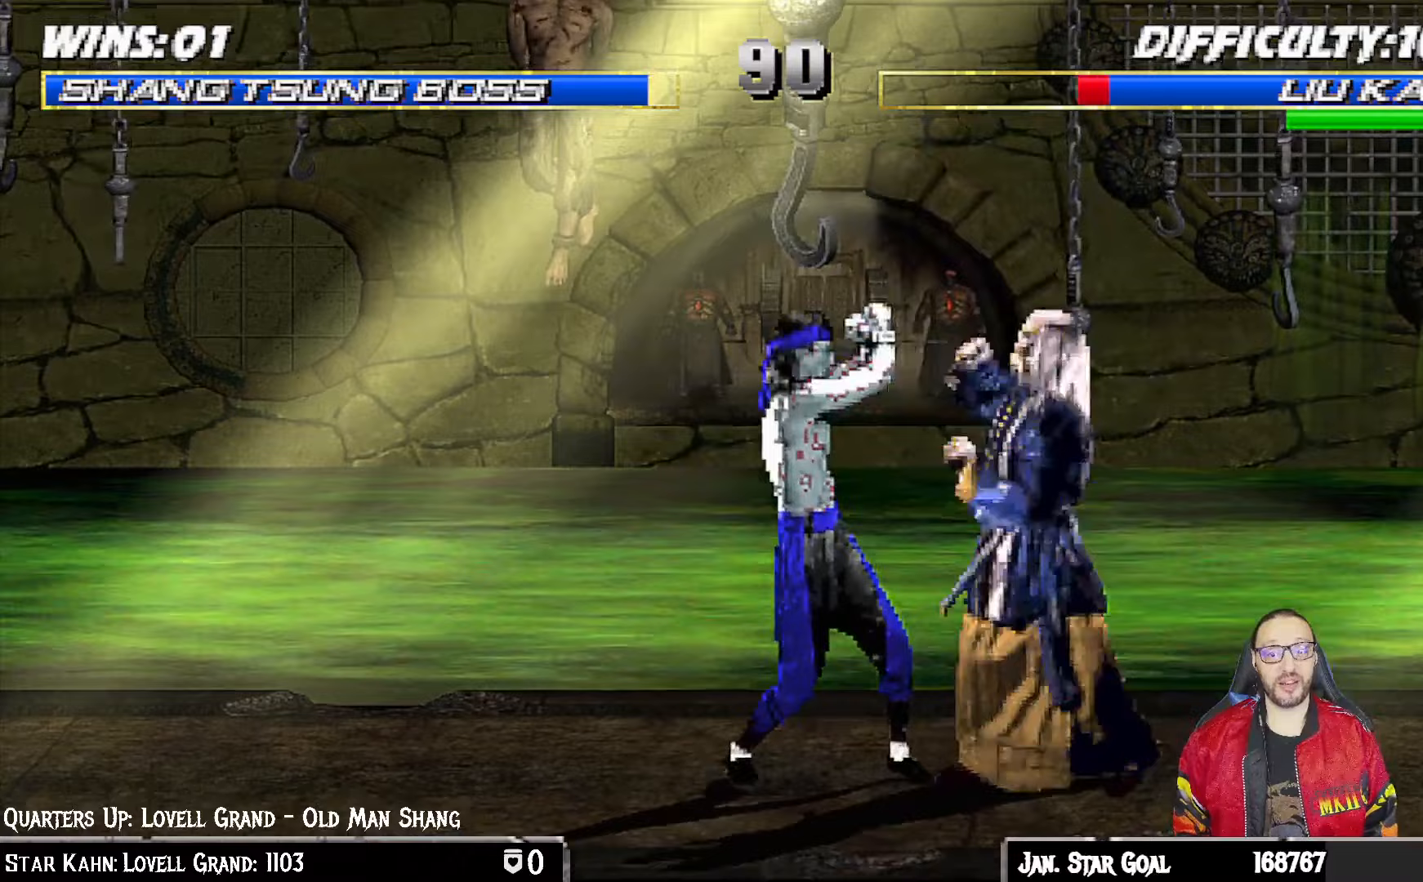
{"dt_ms": 500, "buttons": ["TRIANGLE", "L1", "DPAD_RIGHT"], "left_stick": "center", "right_stick": "center", "events": [[67, "CROSS", "up"], [117, "TRIANGLE", "down"], [233, "TRIANGLE", "up"], [300, "TRIANGLE", "down"], [383, "TRIANGLE", "up"], [433, "TRIANGLE", "down"]]}
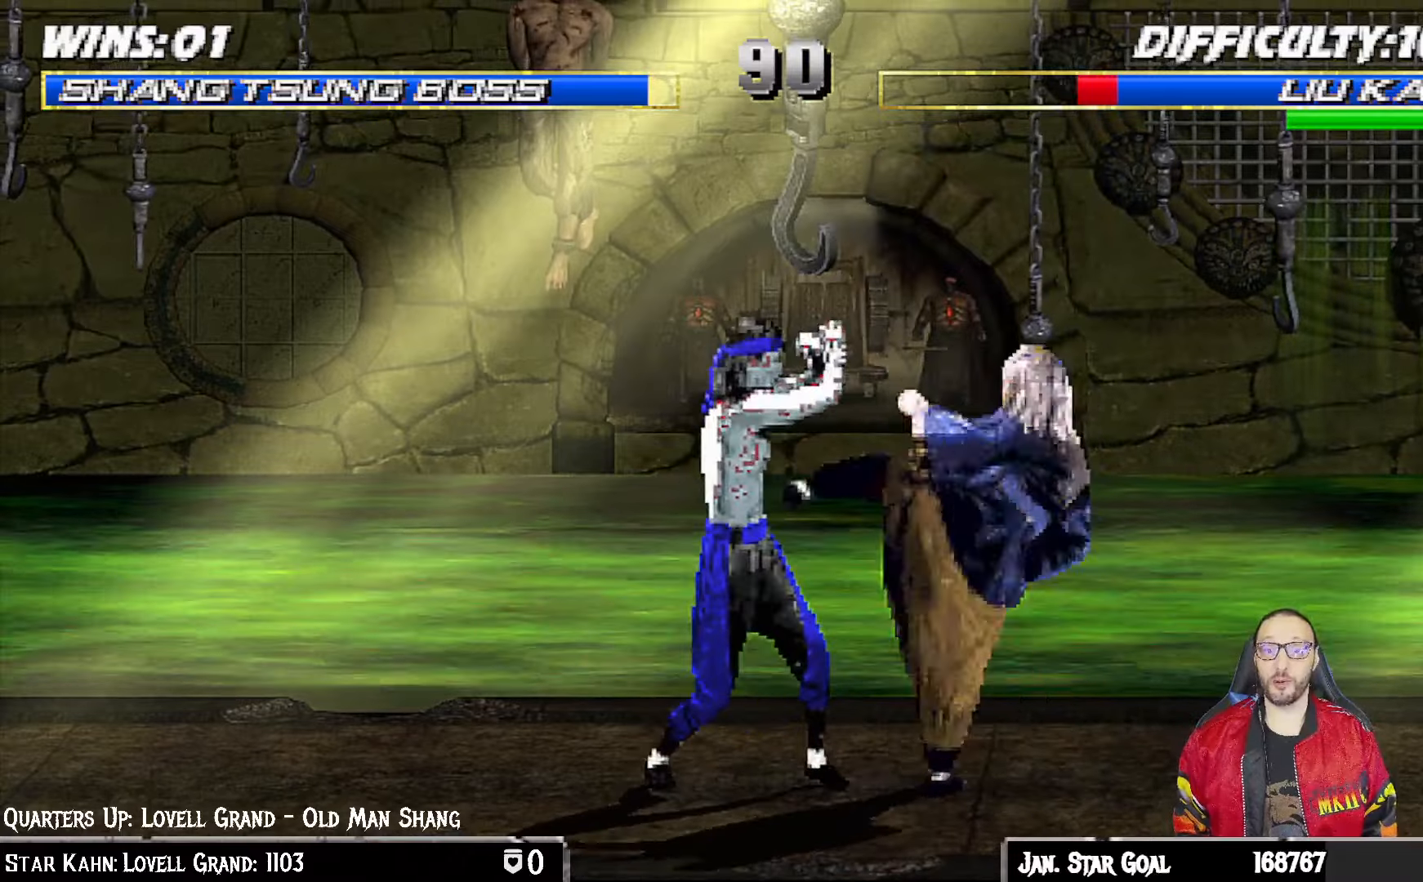
{"dt_ms": 500, "buttons": ["DPAD_RIGHT"], "left_stick": "center", "right_stick": "center"}
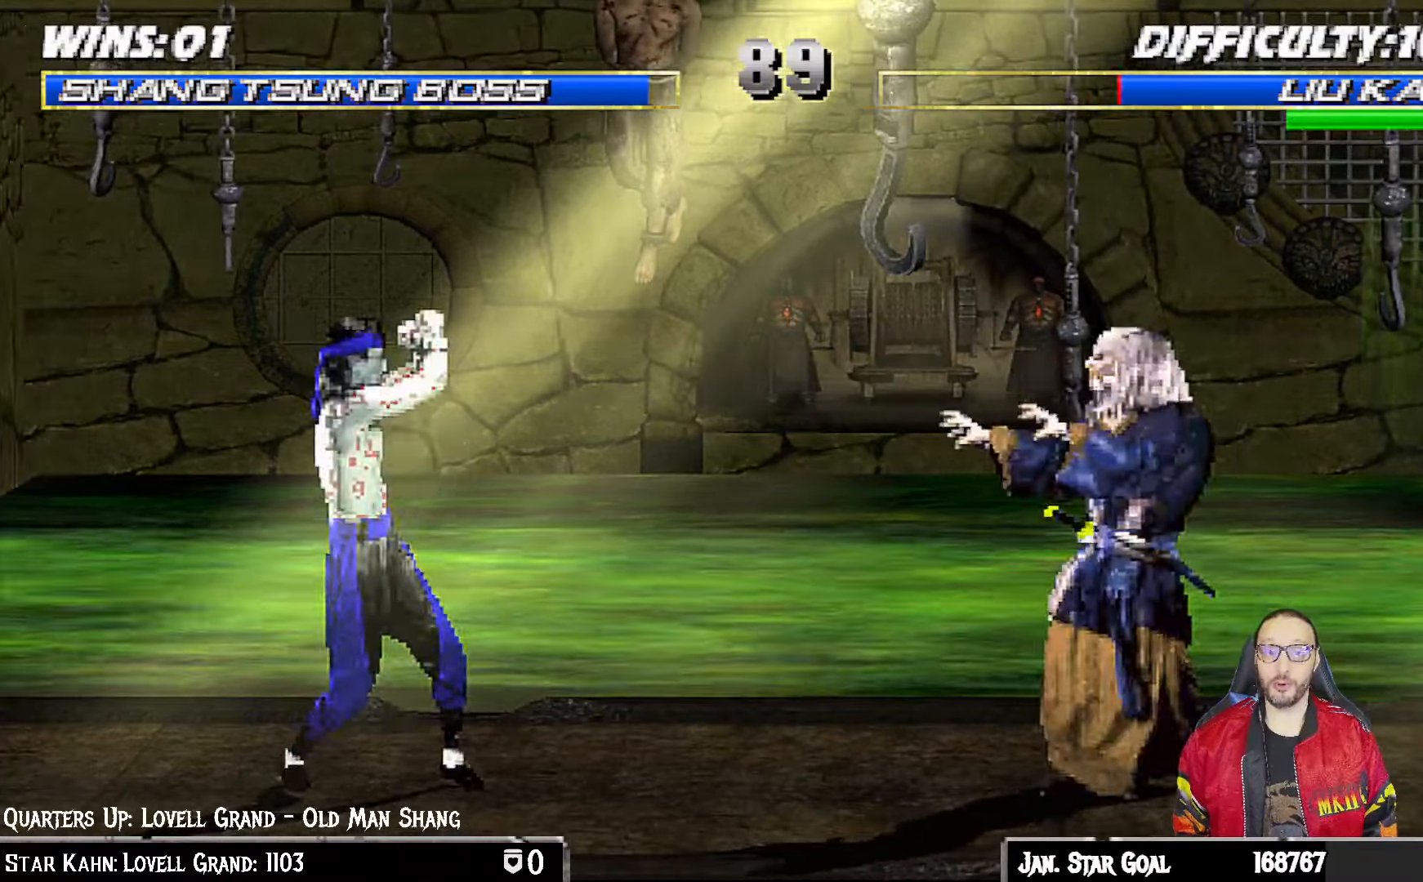
{"dt_ms": 500, "buttons": ["R1"], "left_stick": "center", "right_stick": "center", "events": [[33, "DPAD_RIGHT", "up"], [33, "SQUARE", "down"], [50, "DPAD_RIGHT", "down"], [133, "R1", "down"], [133, "SQUARE", "up"], [300, "DPAD_RIGHT", "up"]]}
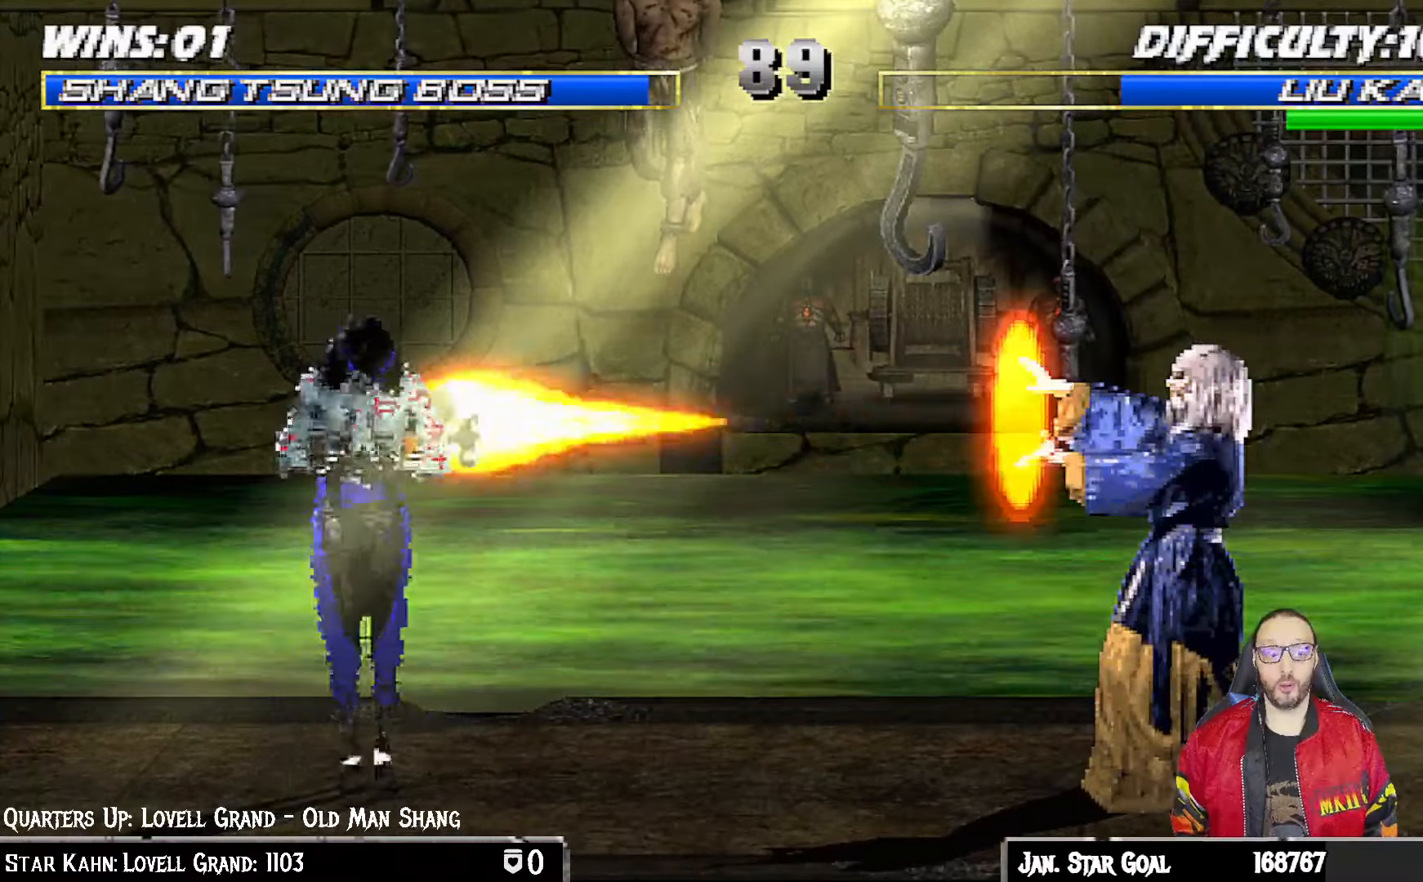
{"dt_ms": 1000, "buttons": ["L1", "R1", "DPAD_DOWN", "DPAD_RIGHT"], "left_stick": "center", "right_stick": "center"}
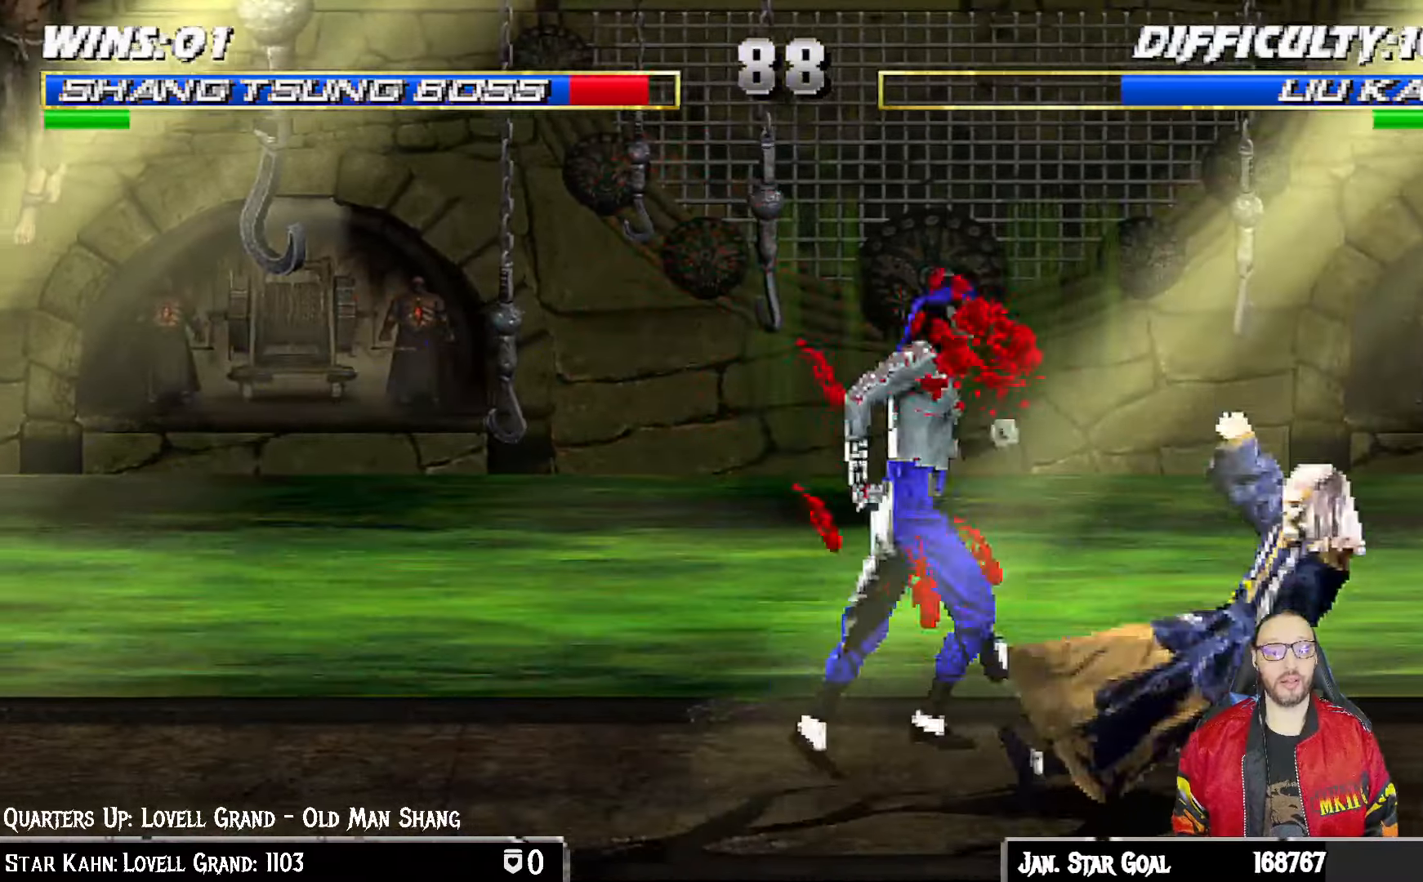
{"dt_ms": 500, "buttons": ["L1", "R1", "DPAD_DOWN", "DPAD_RIGHT"], "left_stick": "center", "right_stick": "center", "events": []}
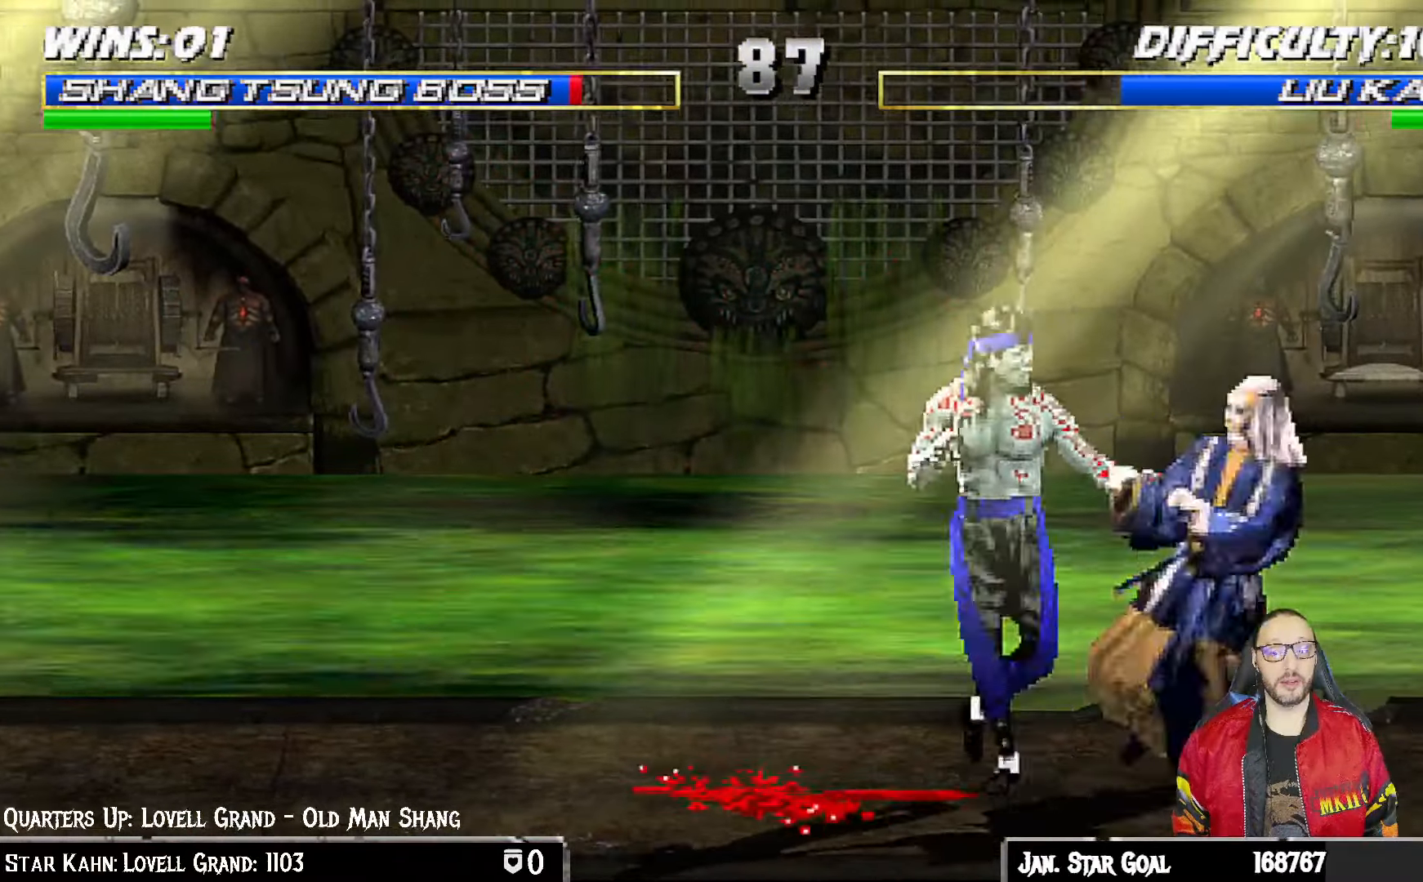
{"dt_ms": 500, "buttons": ["TRIANGLE", "L1", "R1", "DPAD_DOWN", "DPAD_RIGHT"], "left_stick": "center", "right_stick": "center", "events": [[317, "TRIANGLE", "down"]]}
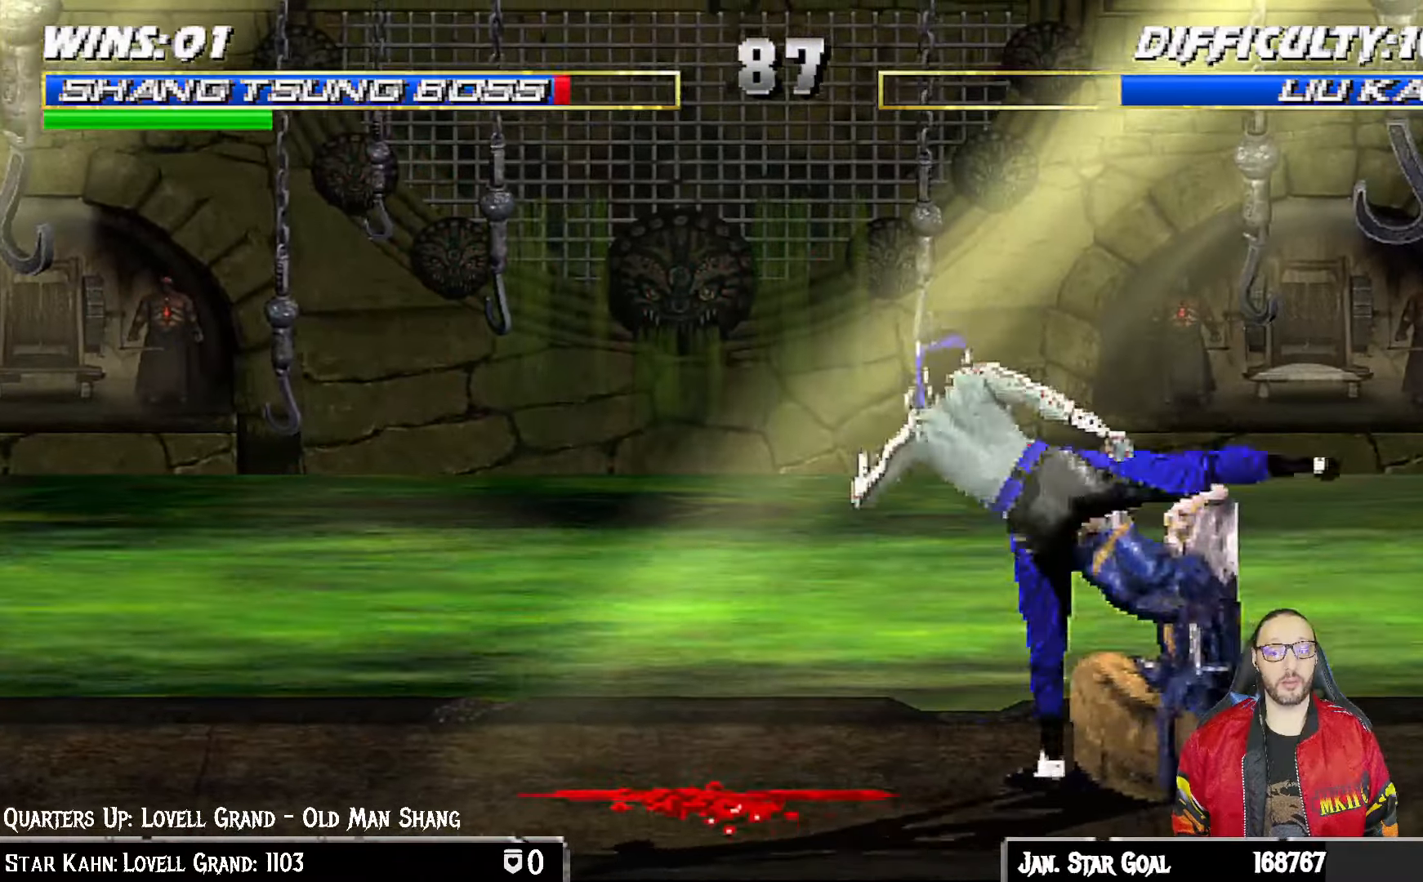
{"dt_ms": 500, "buttons": ["TRIANGLE", "R1"], "left_stick": "center", "right_stick": "center", "events": [[367, "DPAD_DOWN", "up"], [417, "DPAD_RIGHT", "up"], [433, "L1", "up"]]}
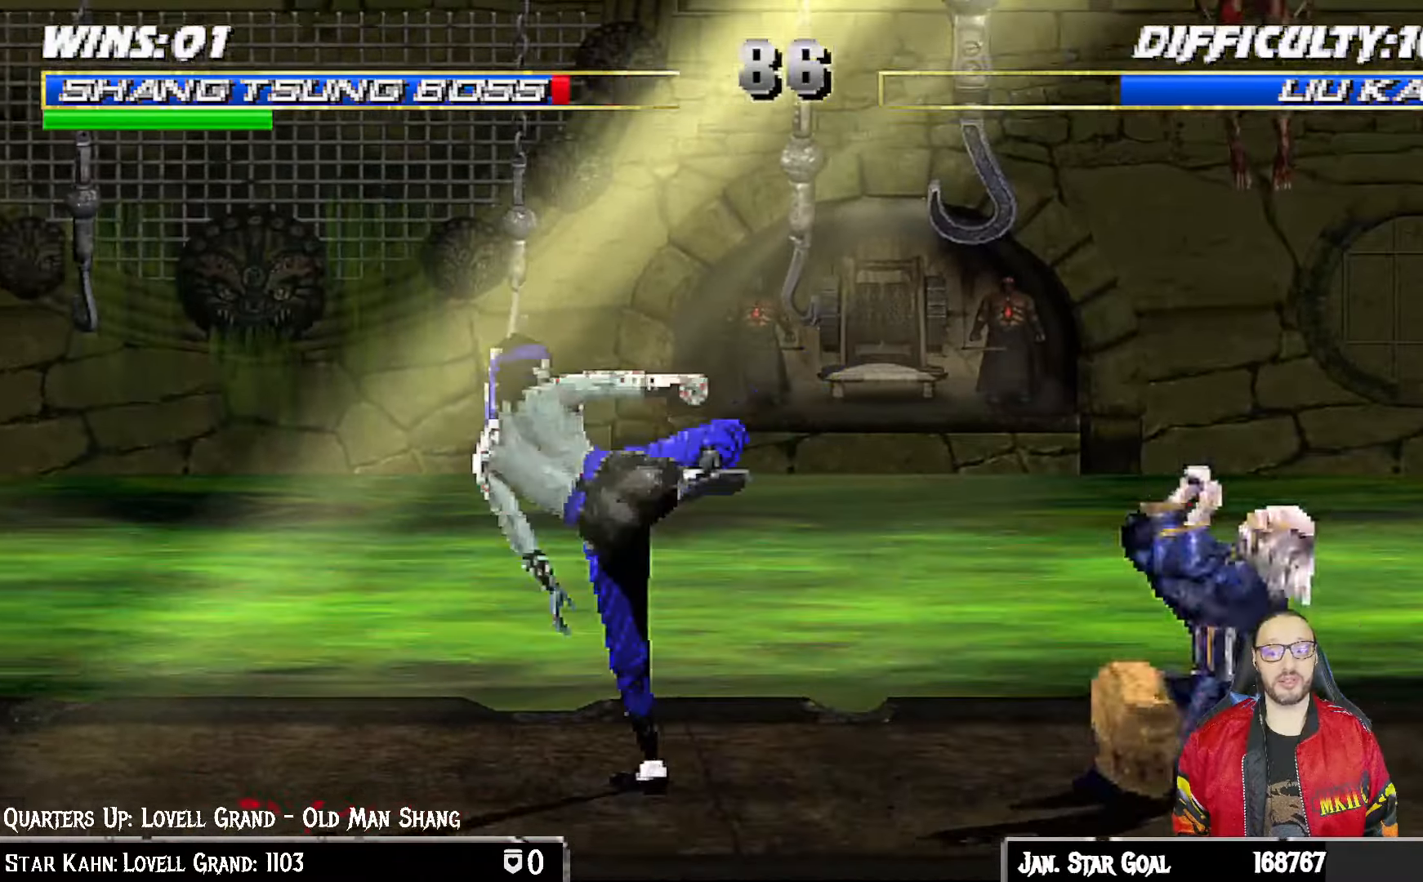
{"dt_ms": 500, "buttons": ["TRIANGLE"], "left_stick": "center", "right_stick": "center", "events": [[17, "R1", "up"], [50, "TRIANGLE", "up"], [150, "DPAD_LEFT", "down"], [150, "L1", "down"], [167, "DPAD_UP", "down"], [283, "TRIANGLE", "down"], [367, "DPAD_LEFT", "up"], [367, "DPAD_UP", "up"], [383, "TRIANGLE", "up"], [400, "L1", "up"], [433, "TRIANGLE", "down"]]}
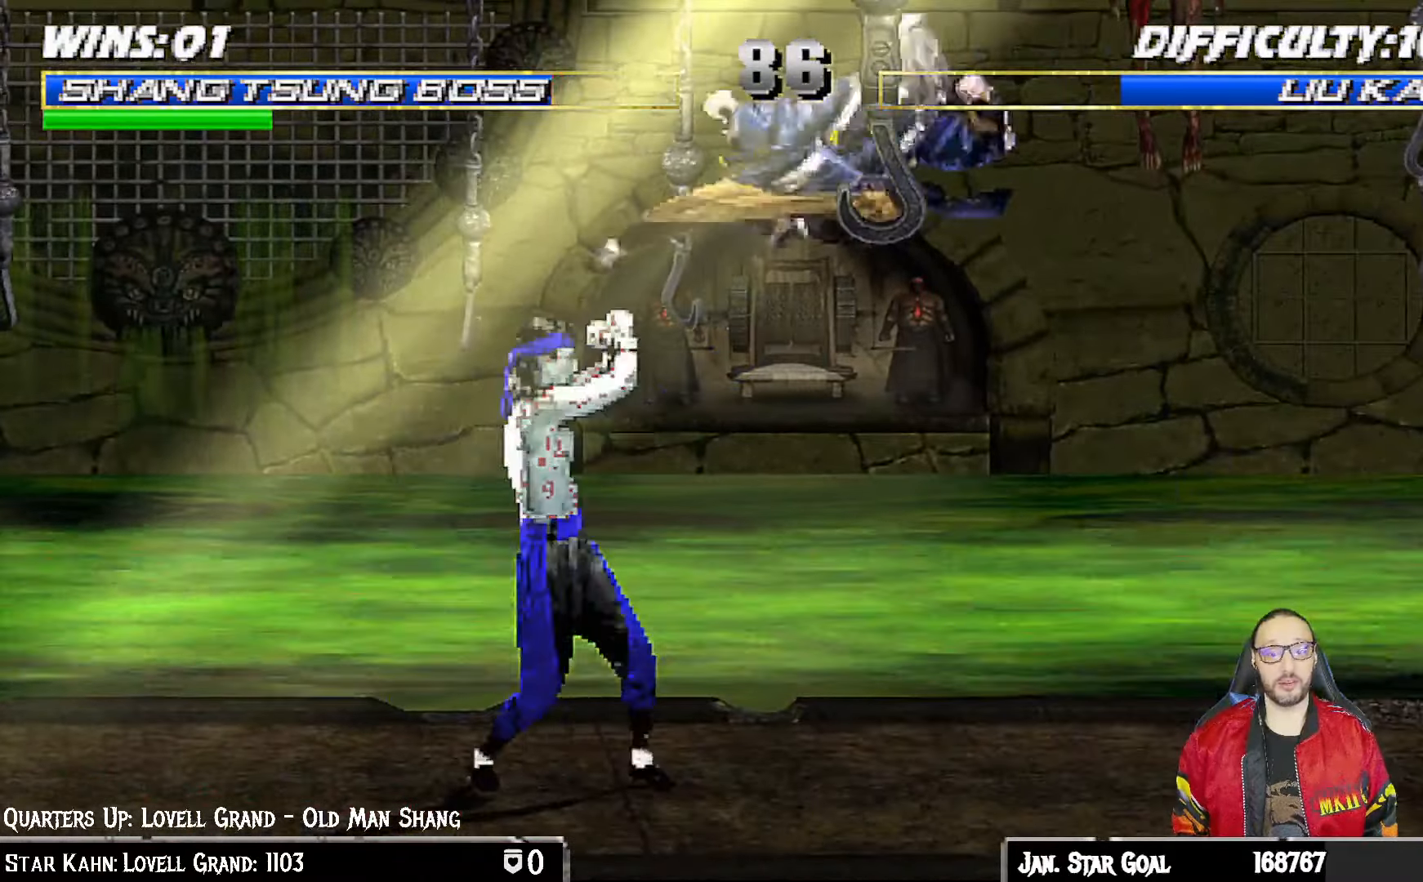
{"dt_ms": 500, "buttons": ["L1", "R1", "DPAD_DOWN", "DPAD_RIGHT"], "left_stick": "center", "right_stick": "center", "events": [[117, "TRIANGLE", "up"], [433, "DPAD_DOWN", "down"], [450, "DPAD_RIGHT", "down"], [450, "L1", "down"], [483, "R1", "down"]]}
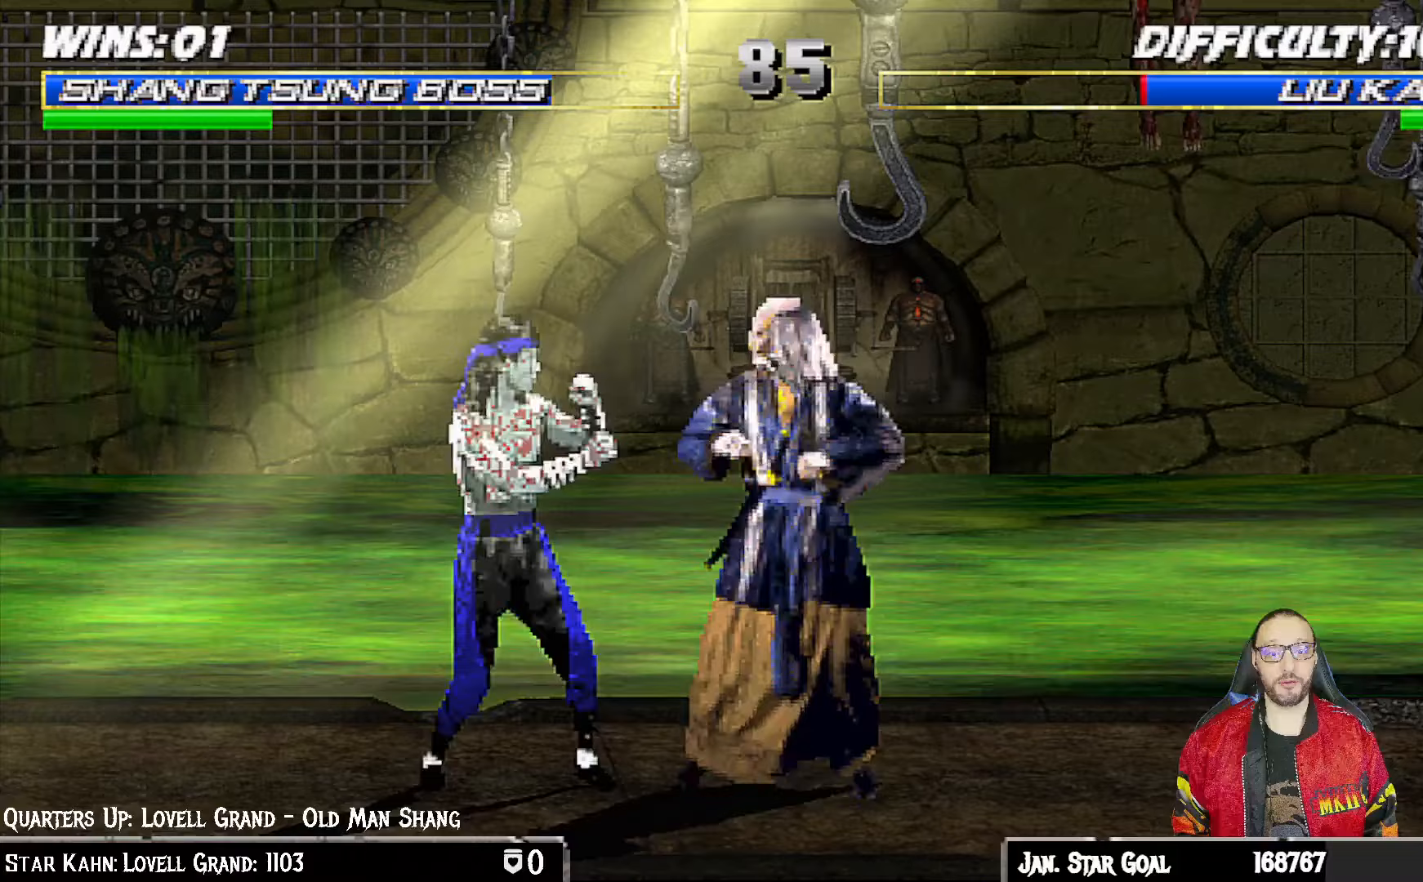
{"dt_ms": 500, "buttons": ["L1", "R1", "DPAD_DOWN", "DPAD_RIGHT"], "left_stick": "center", "right_stick": "center", "events": []}
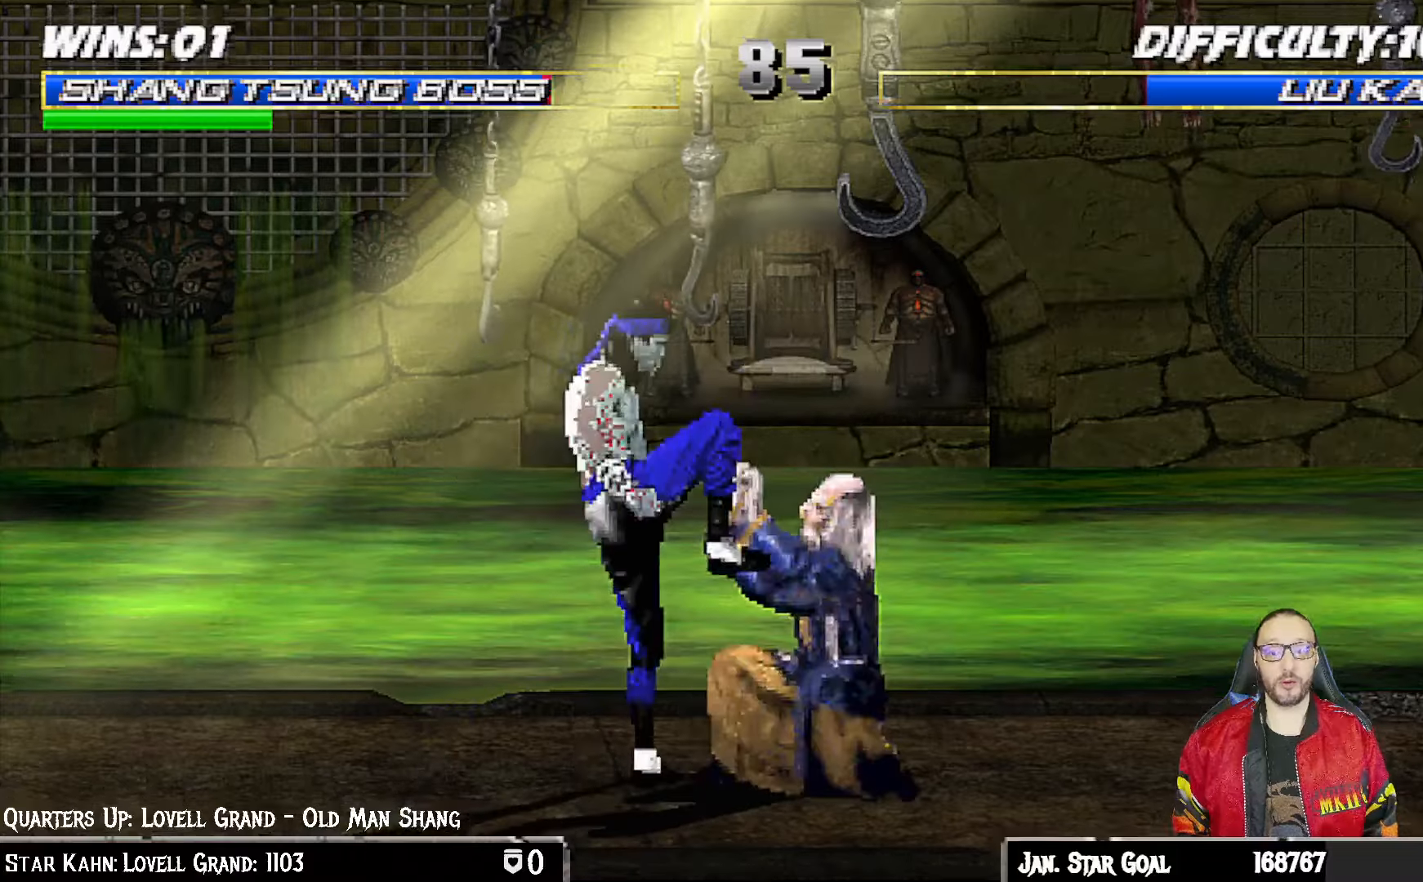
{"dt_ms": 500, "buttons": ["TRIANGLE", "L1", "R1", "DPAD_DOWN", "DPAD_RIGHT"], "left_stick": "center", "right_stick": "center", "events": [[367, "TRIANGLE", "down"]]}
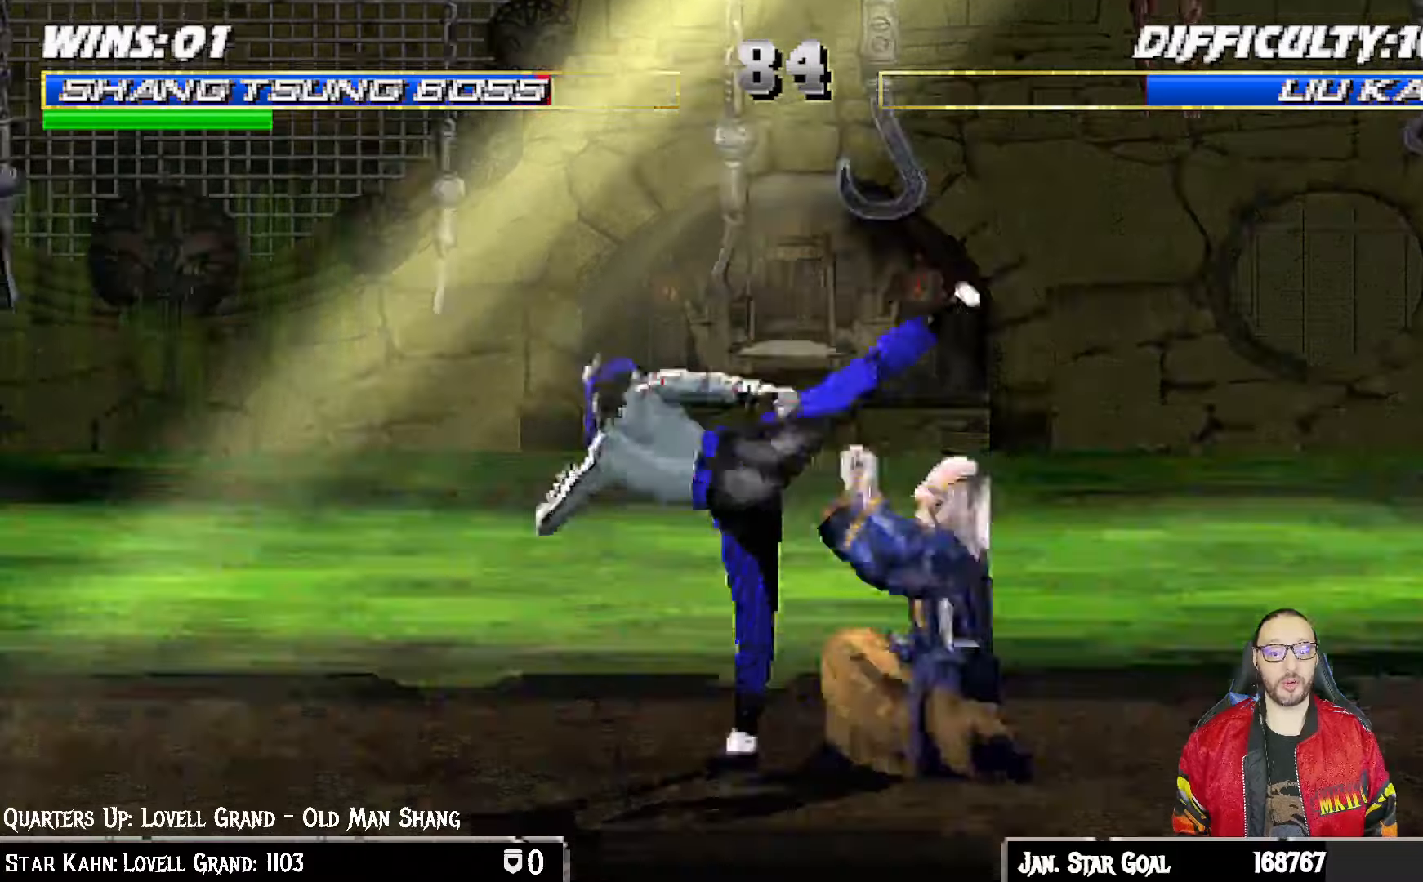
{"dt_ms": 500, "buttons": ["L1", "DPAD_UP", "DPAD_RIGHT"], "left_stick": "center", "right_stick": "center", "events": [[250, "DPAD_DOWN", "up"], [250, "DPAD_RIGHT", "up"], [267, "L1", "up"], [300, "TRIANGLE", "up"], [317, "R1", "up"], [483, "DPAD_RIGHT", "down"], [483, "DPAD_UP", "down"], [483, "L1", "down"]]}
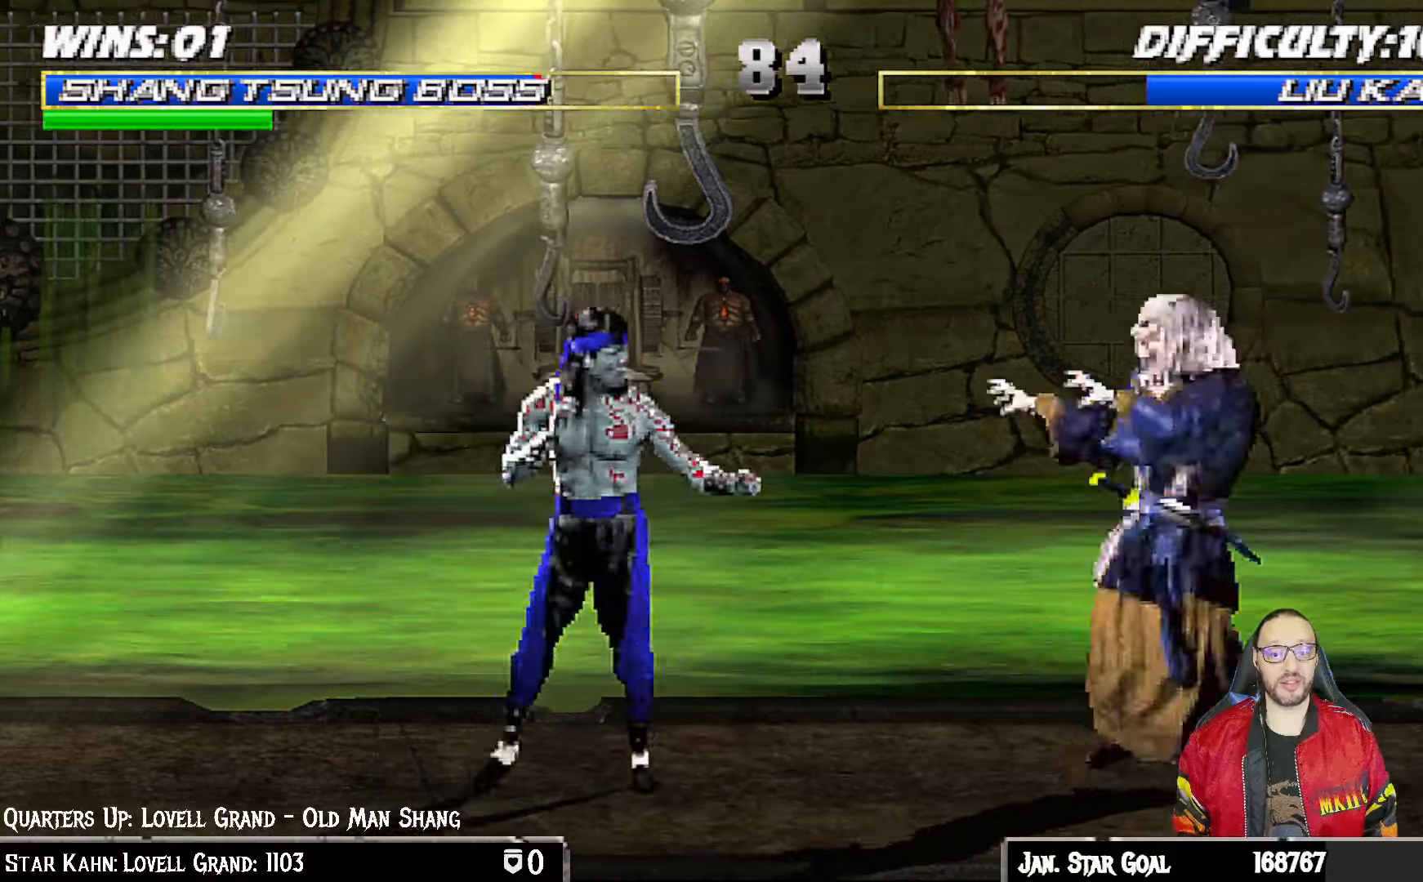
{"dt_ms": 500, "buttons": [], "left_stick": "center", "right_stick": "center", "events": [[133, "TRIANGLE", "down"], [217, "DPAD_RIGHT", "up"], [217, "DPAD_UP", "up"], [233, "L1", "up"], [283, "TRIANGLE", "up"]]}
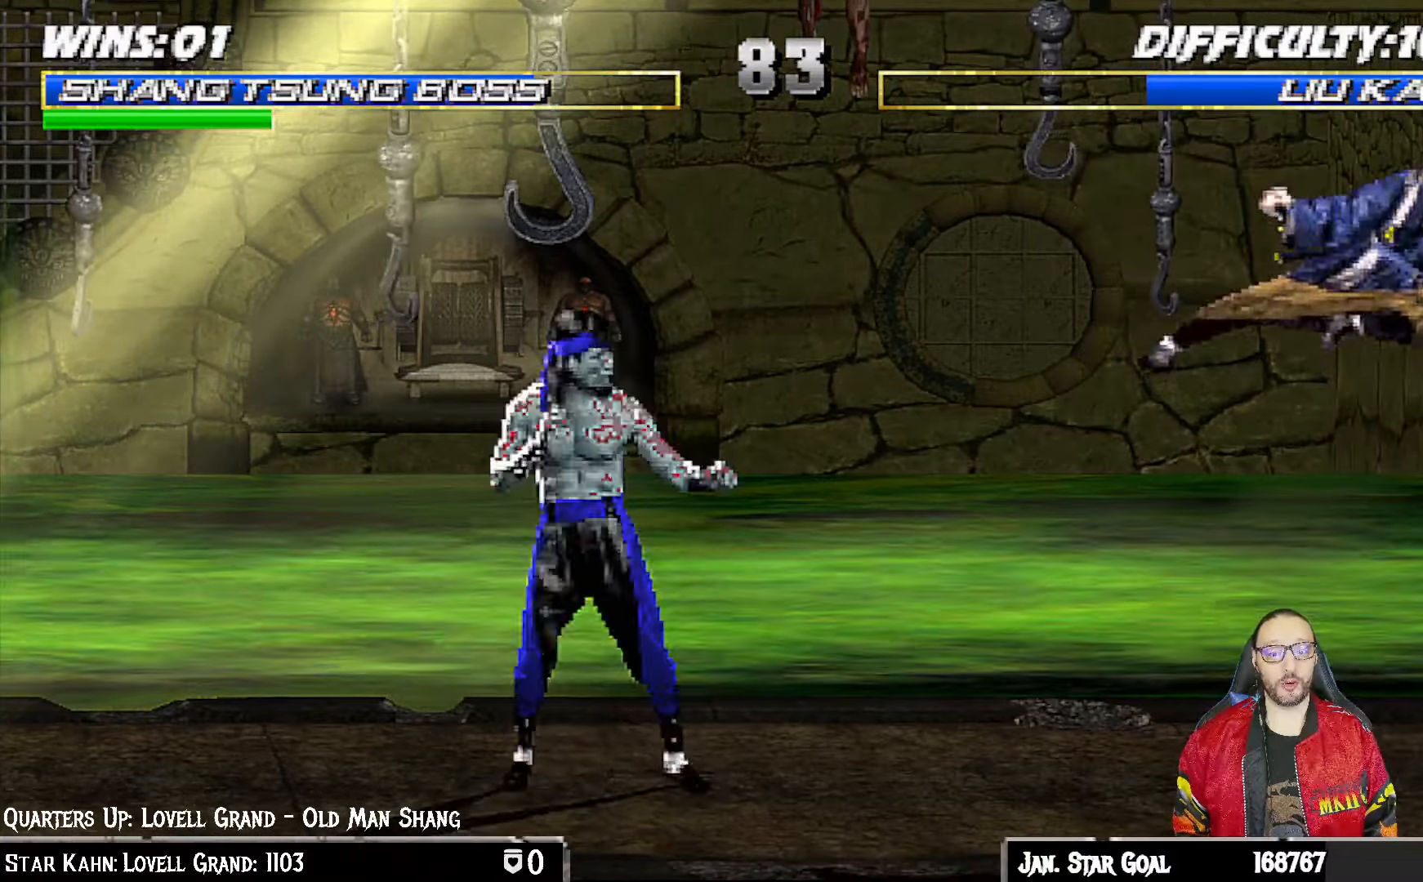
{"dt_ms": 500, "buttons": ["L1"], "left_stick": "center", "right_stick": "center", "events": [[267, "DPAD_LEFT", "down"], [267, "L1", "down"], [283, "DPAD_UP", "down"], [500, "DPAD_LEFT", "up"], [500, "DPAD_UP", "up"]]}
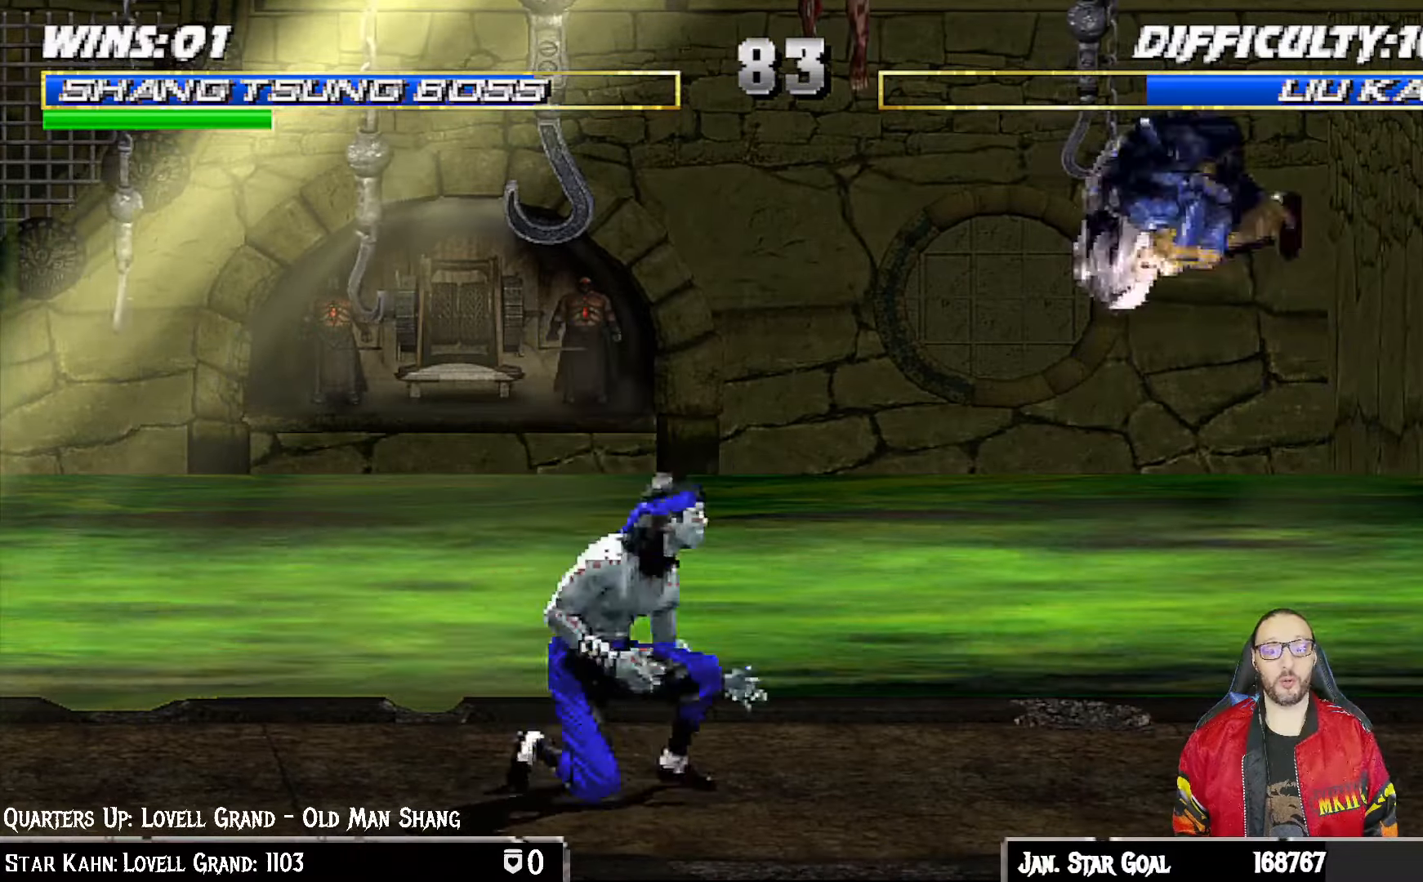
{"dt_ms": 500, "buttons": ["L1"], "left_stick": "center", "right_stick": "center", "events": [[33, "SQUARE", "down"], [150, "SQUARE", "up"], [217, "SQUARE", "down"], [300, "SQUARE", "up"], [400, "SQUARE", "down"], [433, "SQUARE", "up"]]}
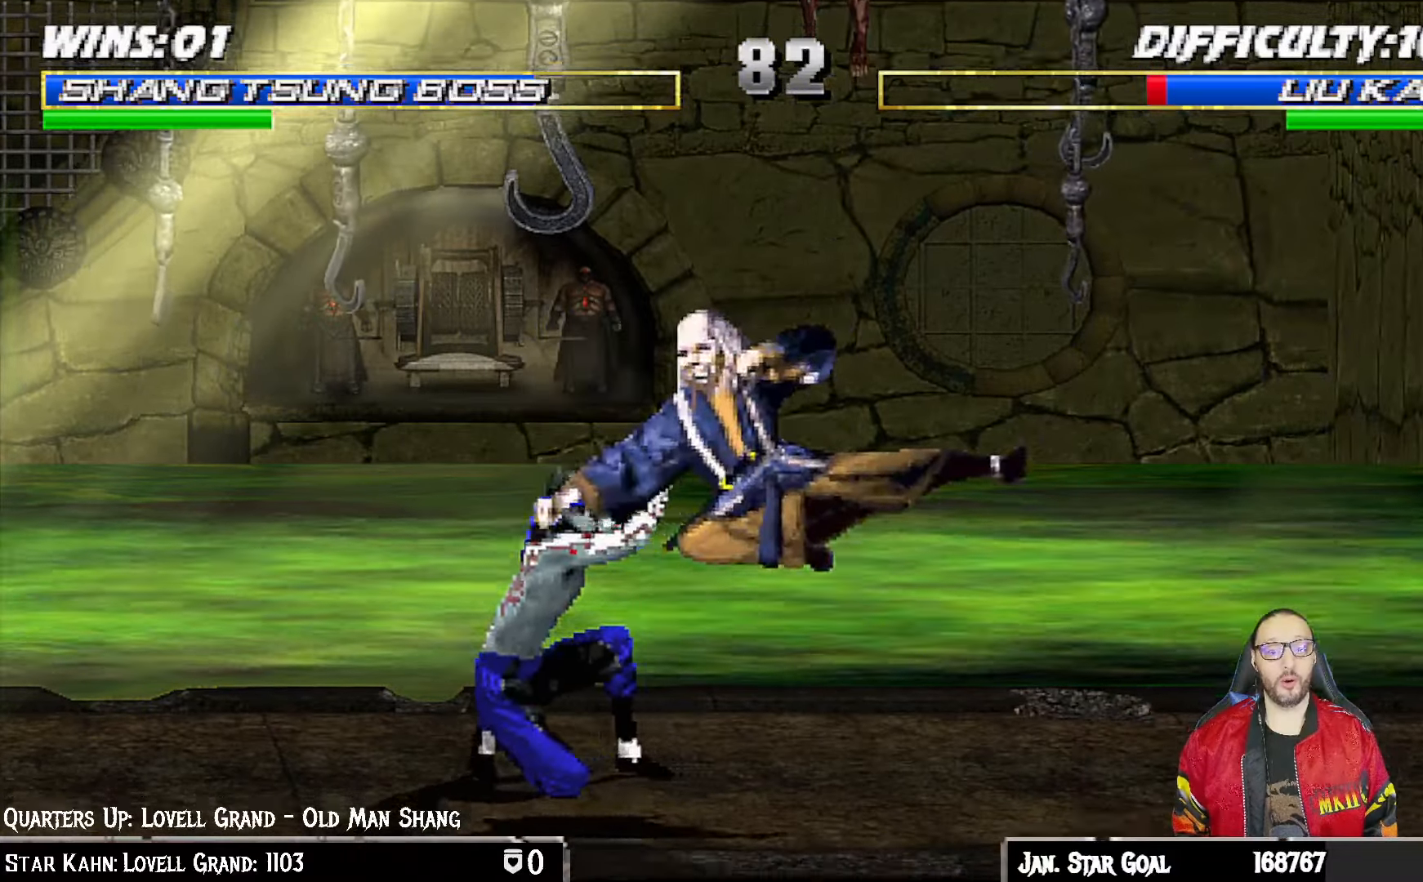
{"dt_ms": 500, "buttons": ["TRIANGLE", "L1", "DPAD_RIGHT"], "left_stick": "center", "right_stick": "center", "events": [[50, "SQUARE", "down"], [117, "SQUARE", "up"], [167, "SQUARE", "down"], [250, "CROSS", "down"], [250, "SQUARE", "up"], [317, "DPAD_RIGHT", "down"], [367, "CROSS", "up"], [400, "TRIANGLE", "down"]]}
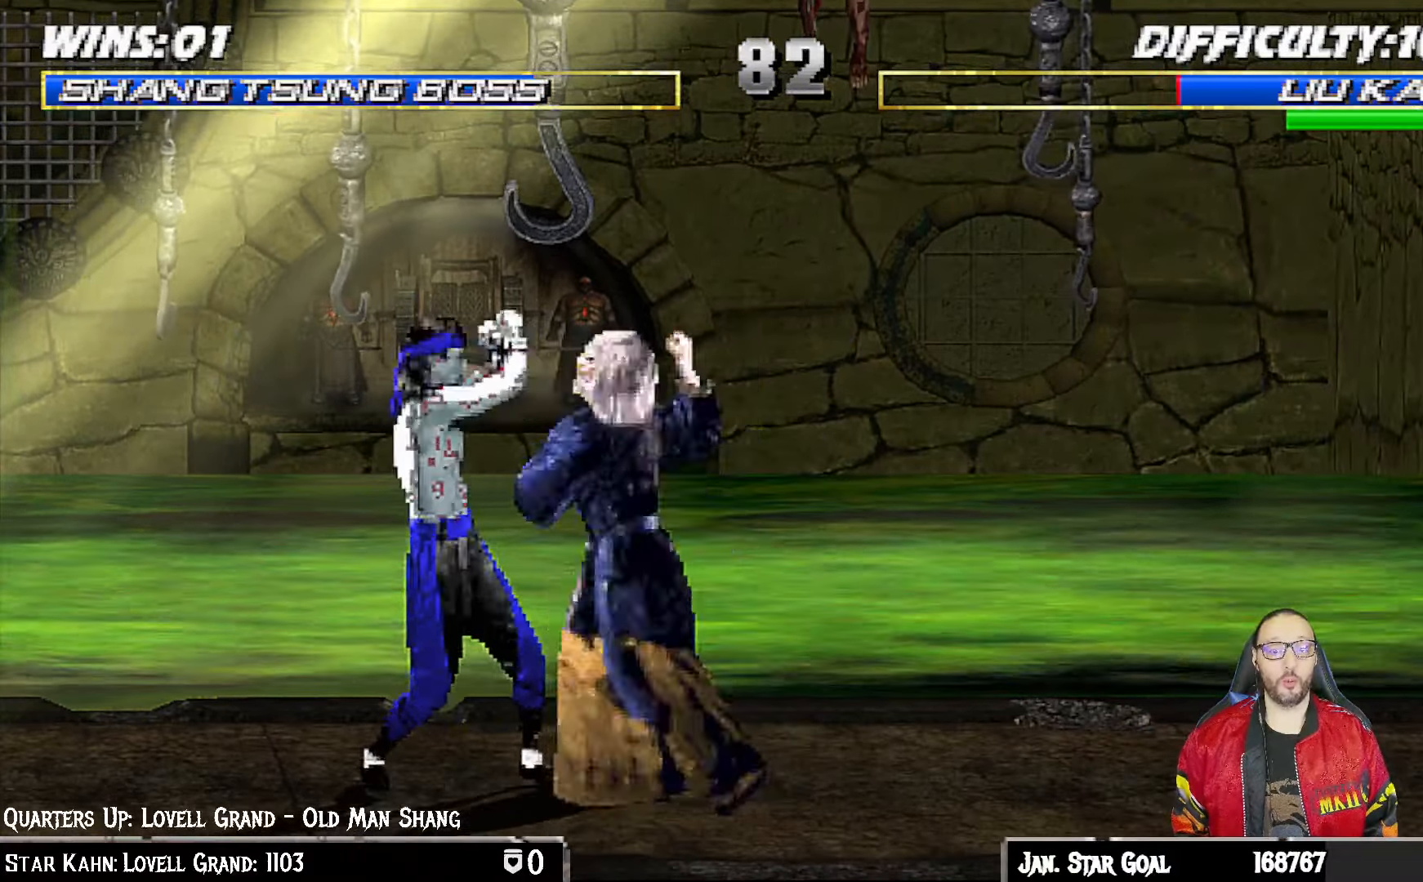
{"dt_ms": 500, "buttons": [], "left_stick": "center", "right_stick": "center", "events": [[33, "CIRCLE", "down"], [67, "DPAD_UP", "down"], [167, "DPAD_UP", "up"], [183, "TRIANGLE", "up"], [200, "CIRCLE", "up"], [250, "CIRCLE", "down"], [250, "TRIANGLE", "down"], [283, "DPAD_RIGHT", "up"], [283, "L1", "up"], [367, "CIRCLE", "up"], [383, "TRIANGLE", "up"]]}
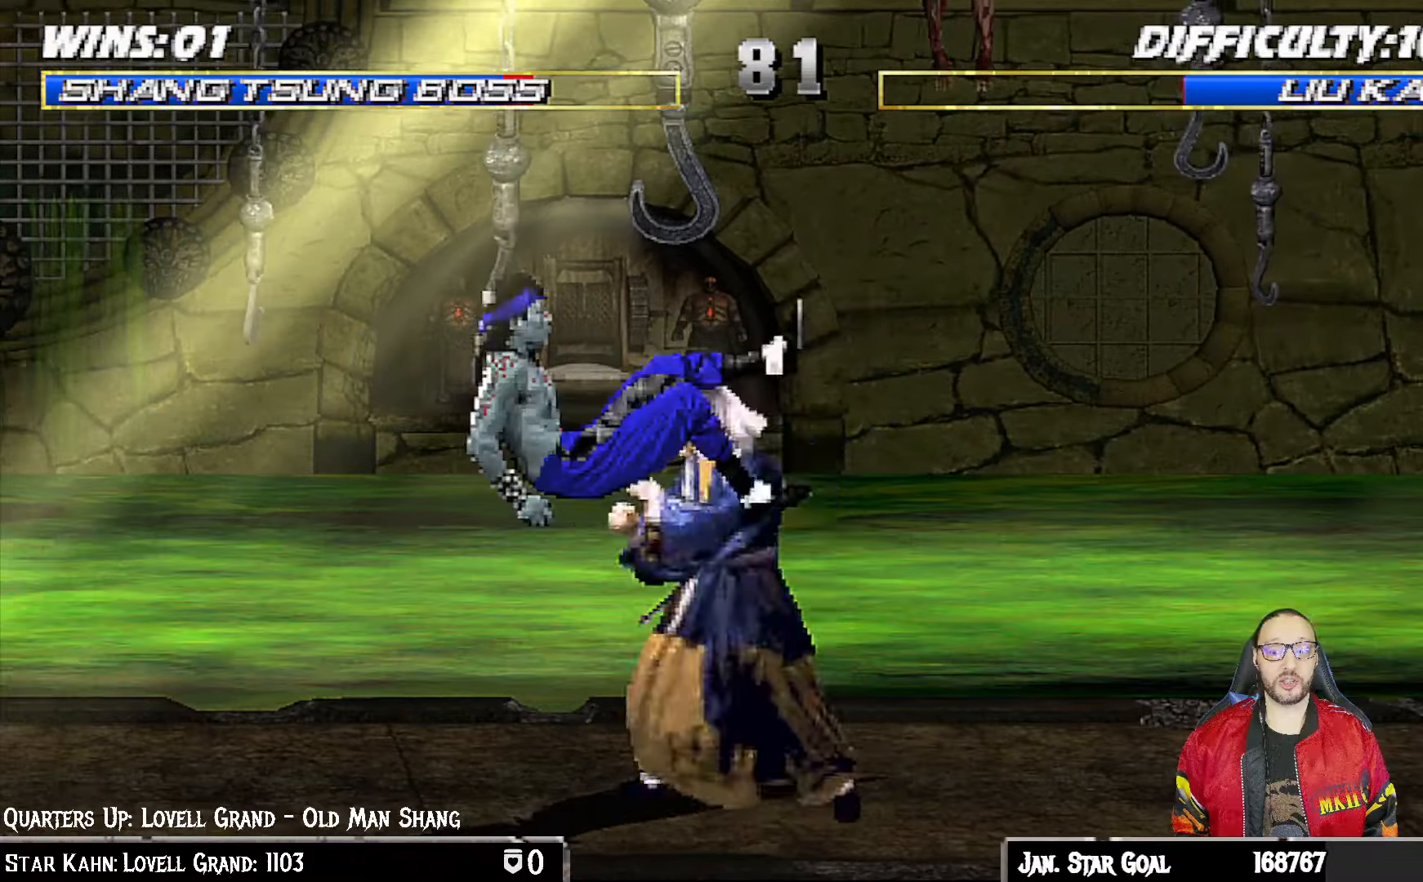
{"dt_ms": 500, "buttons": ["L1", "R1", "DPAD_DOWN", "DPAD_RIGHT"], "left_stick": "center", "right_stick": "center", "events": [[33, "DPAD_RIGHT", "down"], [183, "DPAD_RIGHT", "up"], [333, "R1", "down"], [350, "DPAD_DOWN", "down"], [350, "DPAD_RIGHT", "down"], [433, "L1", "down"]]}